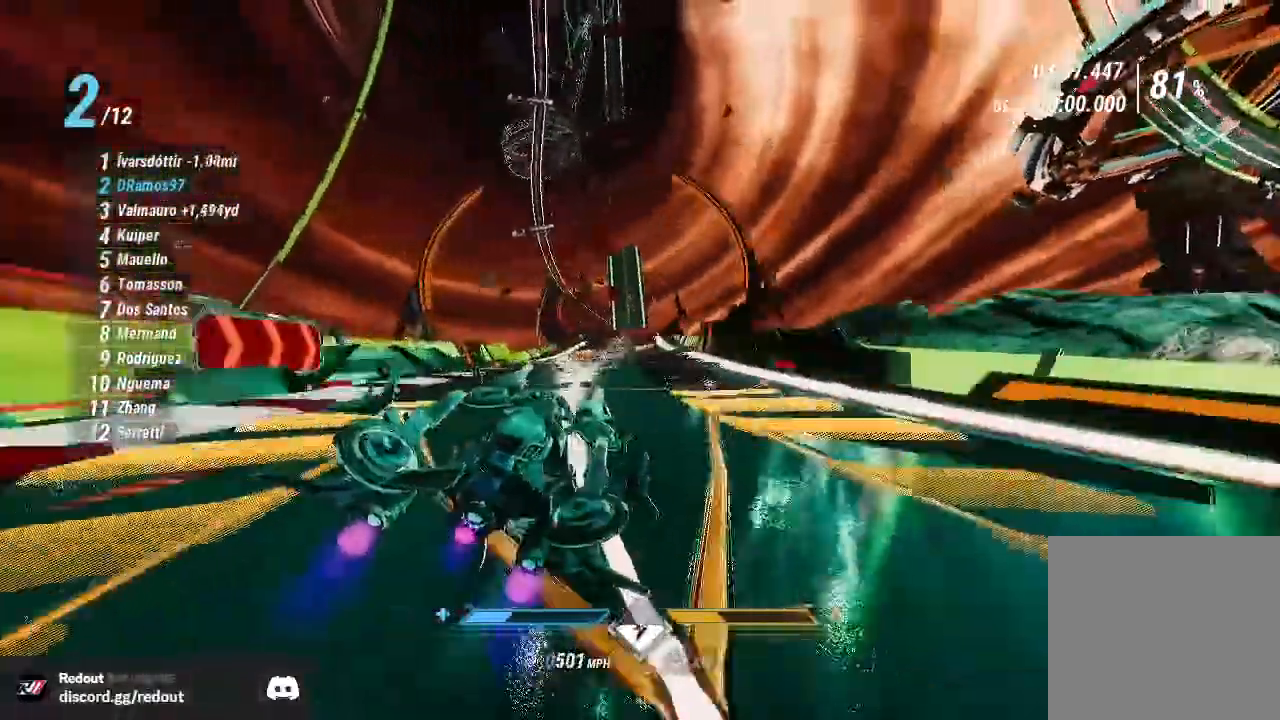
Gameplay with a controller (Xbox layout); each line is a JSON object with the inputs held at the frame after it (dt_ms = milliseconds from this image to that frame). "events" lists button and stick changes between this image and that frame as [ms after this image, input, new state], when the widget could be followed in between.
{"dt_ms": 500, "buttons": ["L1", "R2"], "left_stick": "center", "right_stick": "left", "events": [[417, "right_stick", "left"]]}
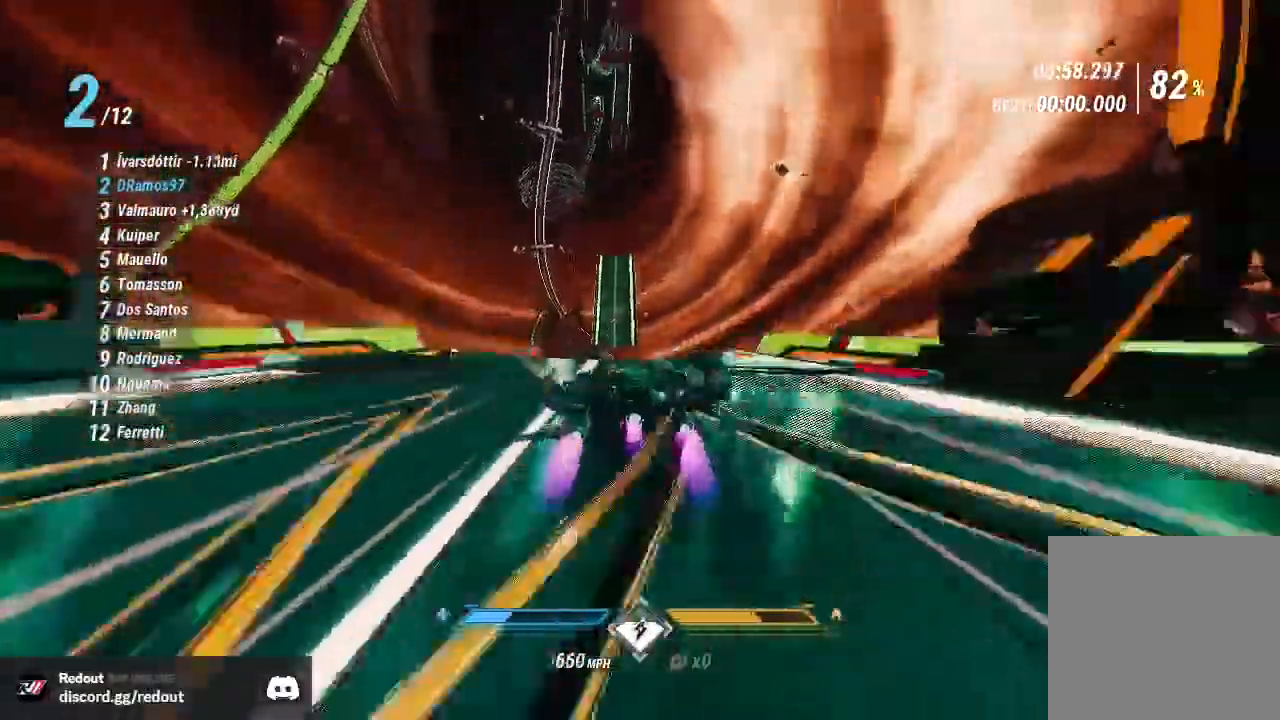
{"dt_ms": 500, "buttons": ["R2"], "left_stick": "center", "right_stick": "up-left", "events": [[67, "right_stick", "up-left"], [167, "right_stick", "center"], [317, "right_stick", "up-left"], [333, "L1", "up"]]}
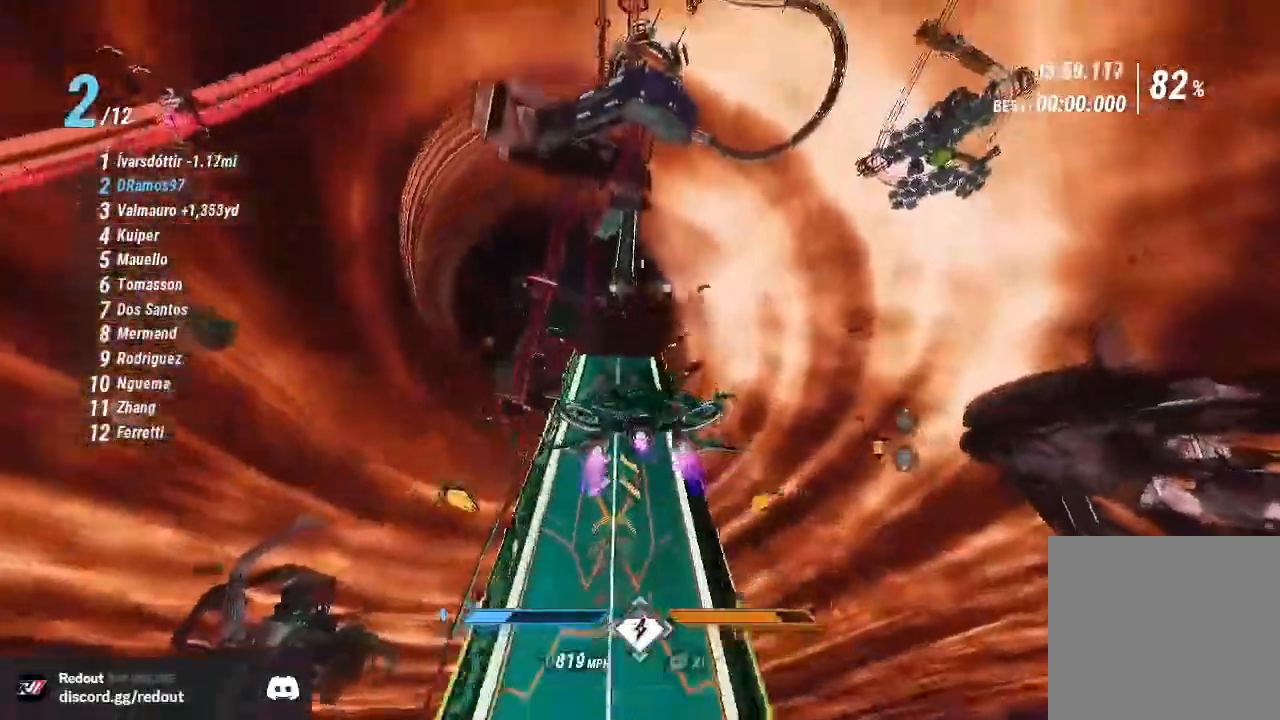
{"dt_ms": 500, "buttons": ["L1", "R2"], "left_stick": "center", "right_stick": "up-left", "events": [[367, "L1", "down"]]}
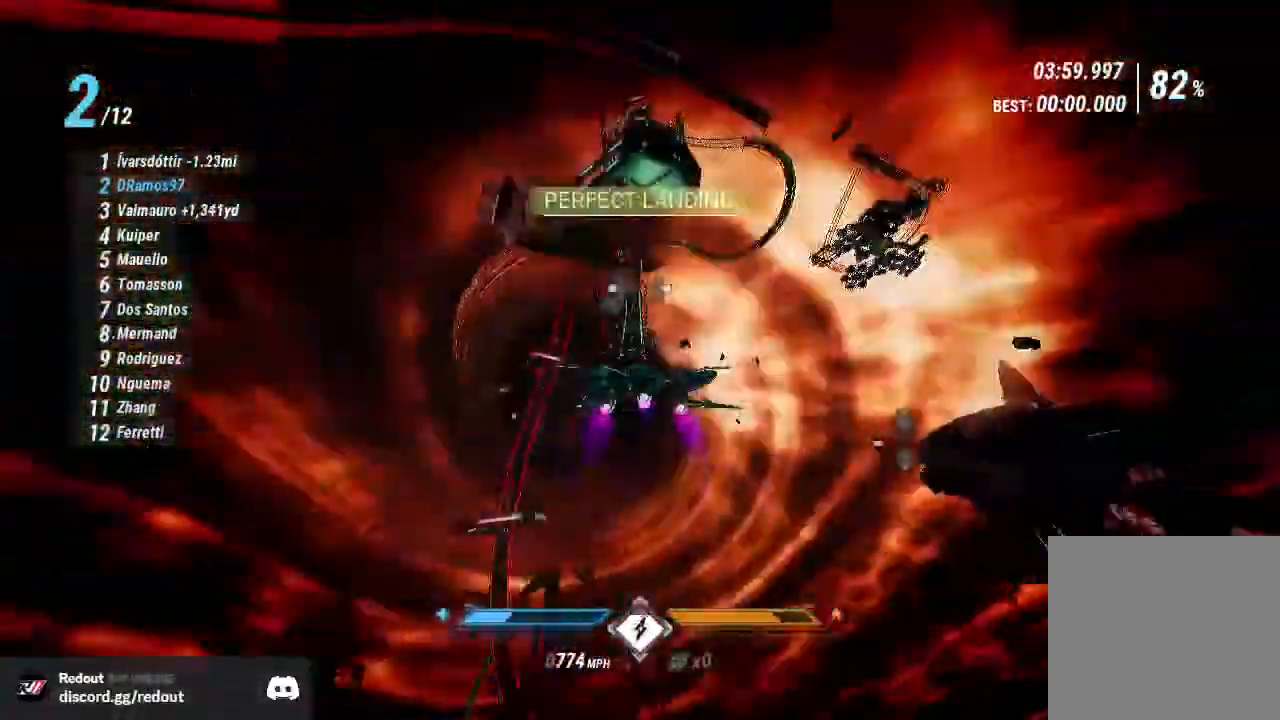
{"dt_ms": 500, "buttons": ["R2"], "left_stick": "center", "right_stick": "right", "events": [[383, "L1", "up"], [500, "right_stick", "right"]]}
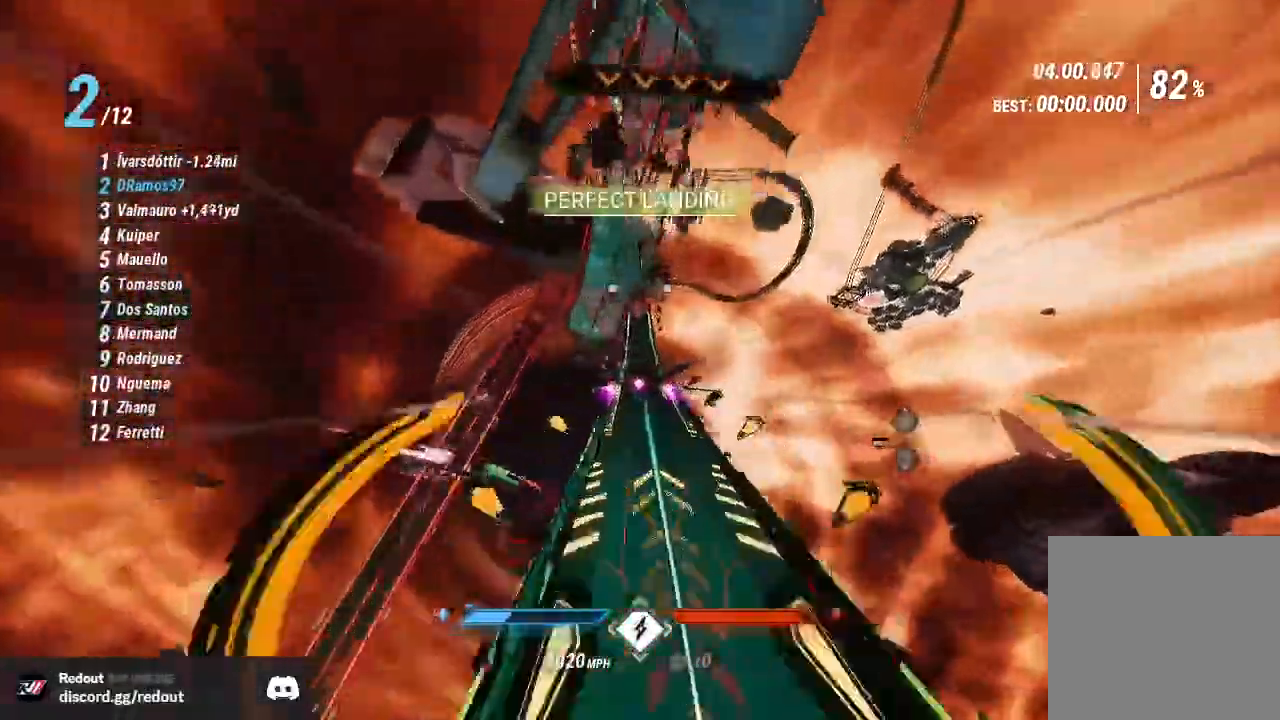
{"dt_ms": 500, "buttons": ["R2"], "left_stick": "center", "right_stick": "down-left", "events": [[133, "right_stick", "center"], [333, "right_stick", "right"], [433, "right_stick", "down-left"]]}
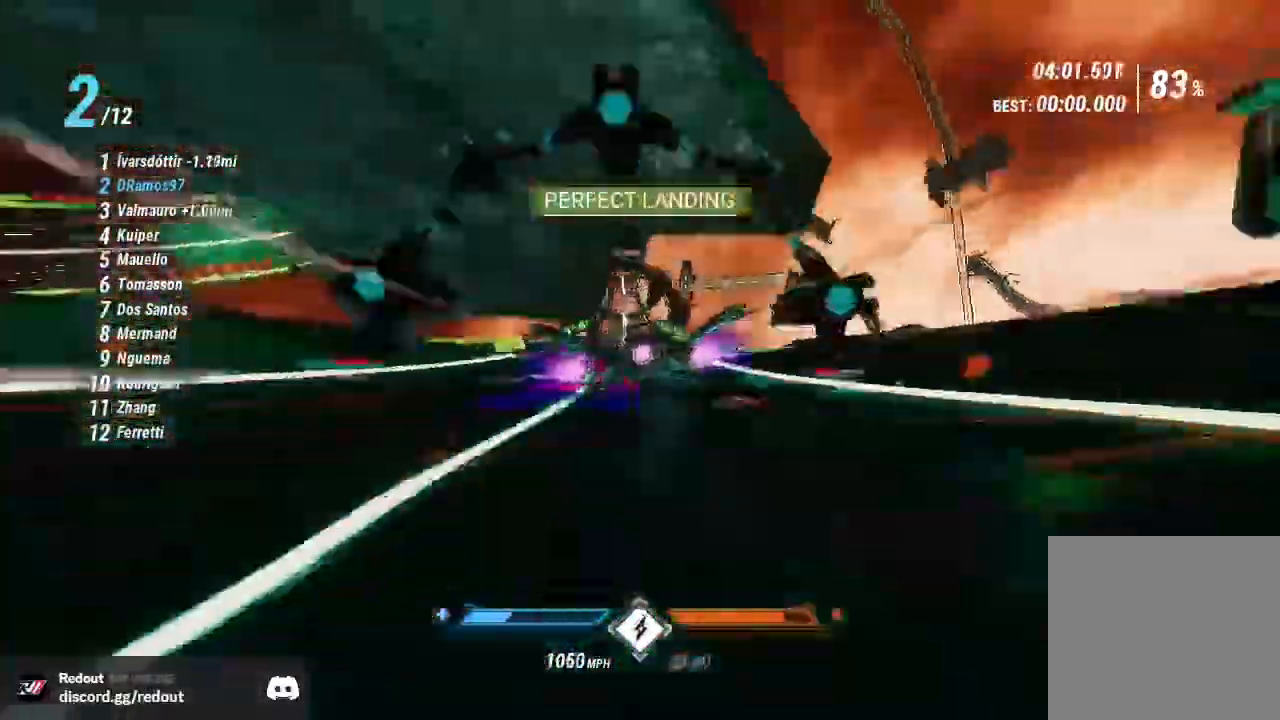
{"dt_ms": 500, "buttons": ["R2"], "left_stick": "left", "right_stick": "down-right"}
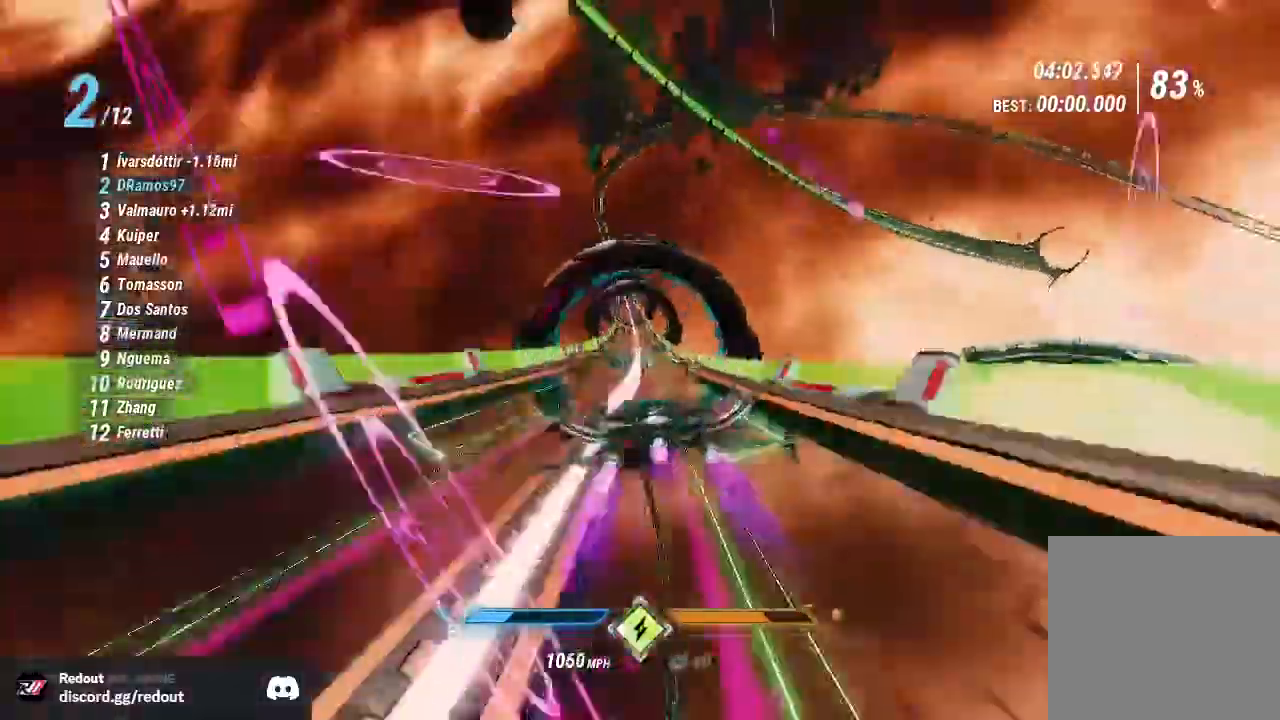
{"dt_ms": 500, "buttons": ["R2"], "left_stick": "center", "right_stick": "down-right", "events": [[167, "right_stick", "down-left"], [317, "right_stick", "down-right"], [450, "left_stick", "center"]]}
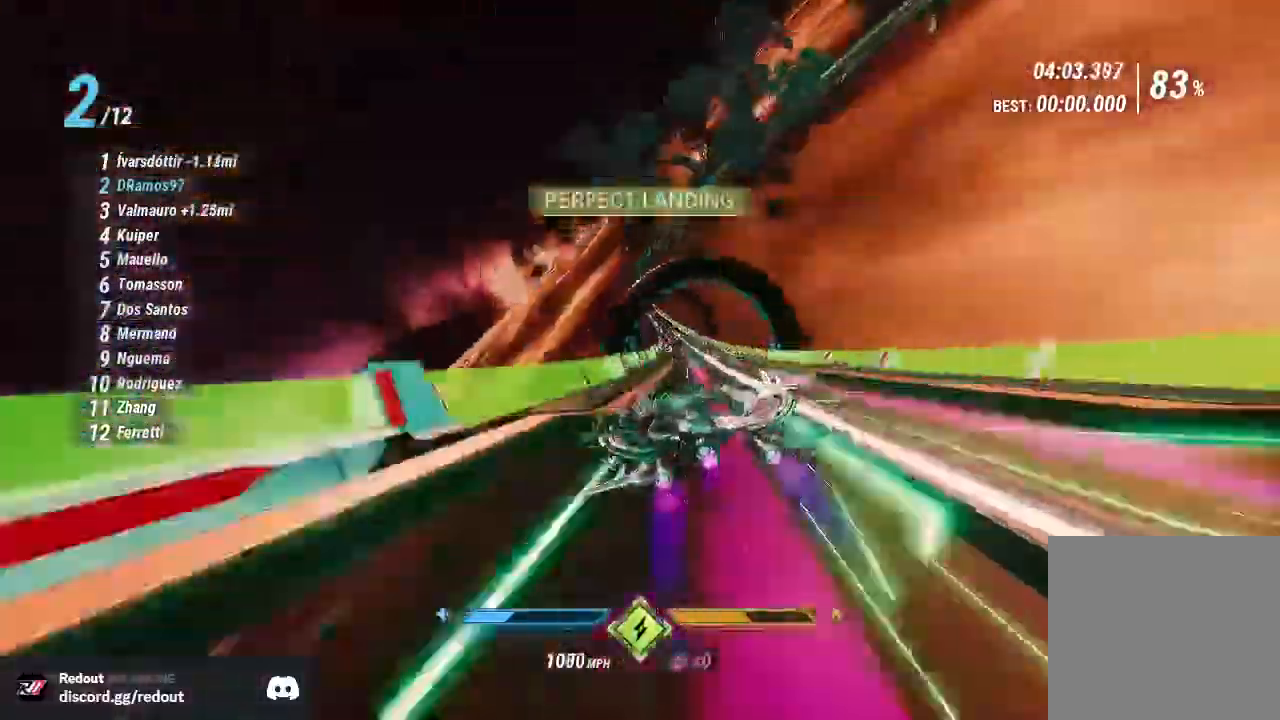
{"dt_ms": 500, "buttons": ["R2"], "left_stick": "right", "right_stick": "down-left", "events": [[50, "left_stick", "left"], [167, "left_stick", "center"], [250, "right_stick", "down-left"], [433, "left_stick", "right"]]}
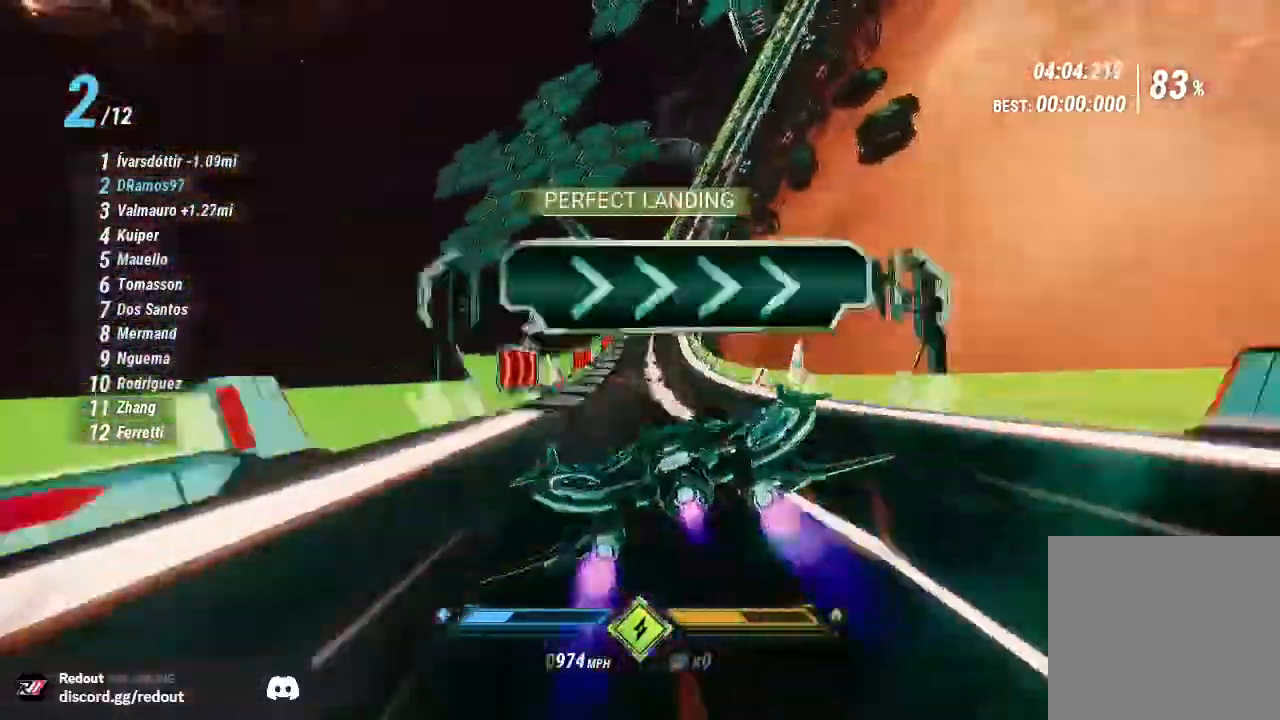
{"dt_ms": 500, "buttons": ["R2"], "left_stick": "center", "right_stick": "down-left", "events": [[117, "left_stick", "center"], [150, "right_stick", "down"], [250, "left_stick", "right"], [350, "right_stick", "down-right"], [433, "left_stick", "center"], [500, "right_stick", "down-left"]]}
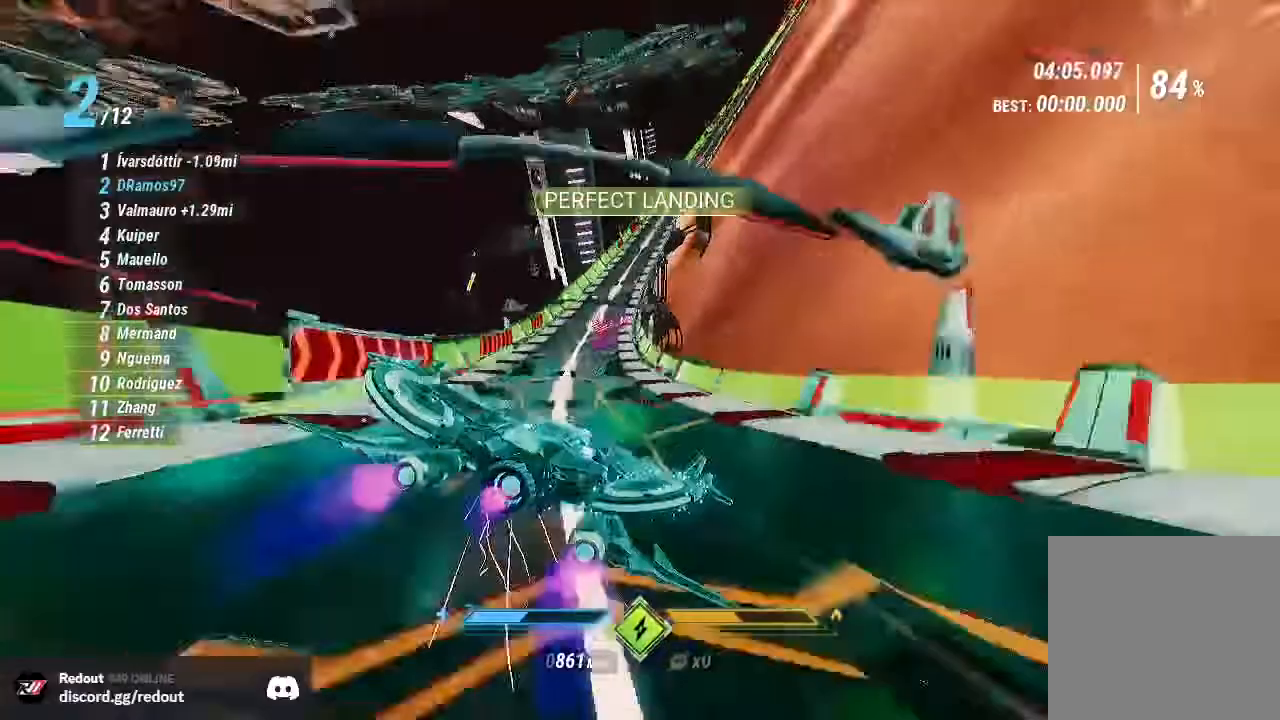
{"dt_ms": 500, "buttons": ["R2"], "left_stick": "center", "right_stick": "down-right", "events": [[100, "left_stick", "right"], [167, "right_stick", "down"], [200, "left_stick", "center"], [283, "left_stick", "right"], [400, "right_stick", "down-right"], [483, "left_stick", "center"]]}
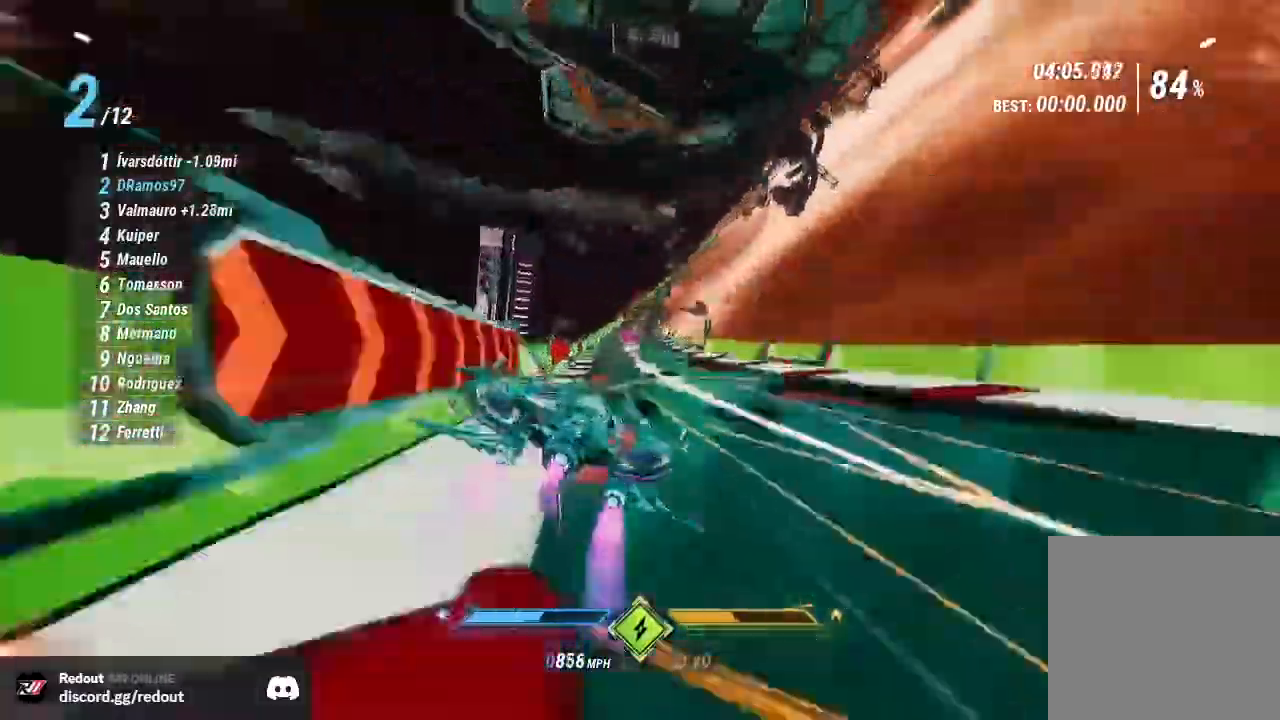
{"dt_ms": 500, "buttons": ["R2"], "left_stick": "center", "right_stick": "down", "events": [[50, "right_stick", "down"], [100, "left_stick", "right"], [183, "left_stick", "center"]]}
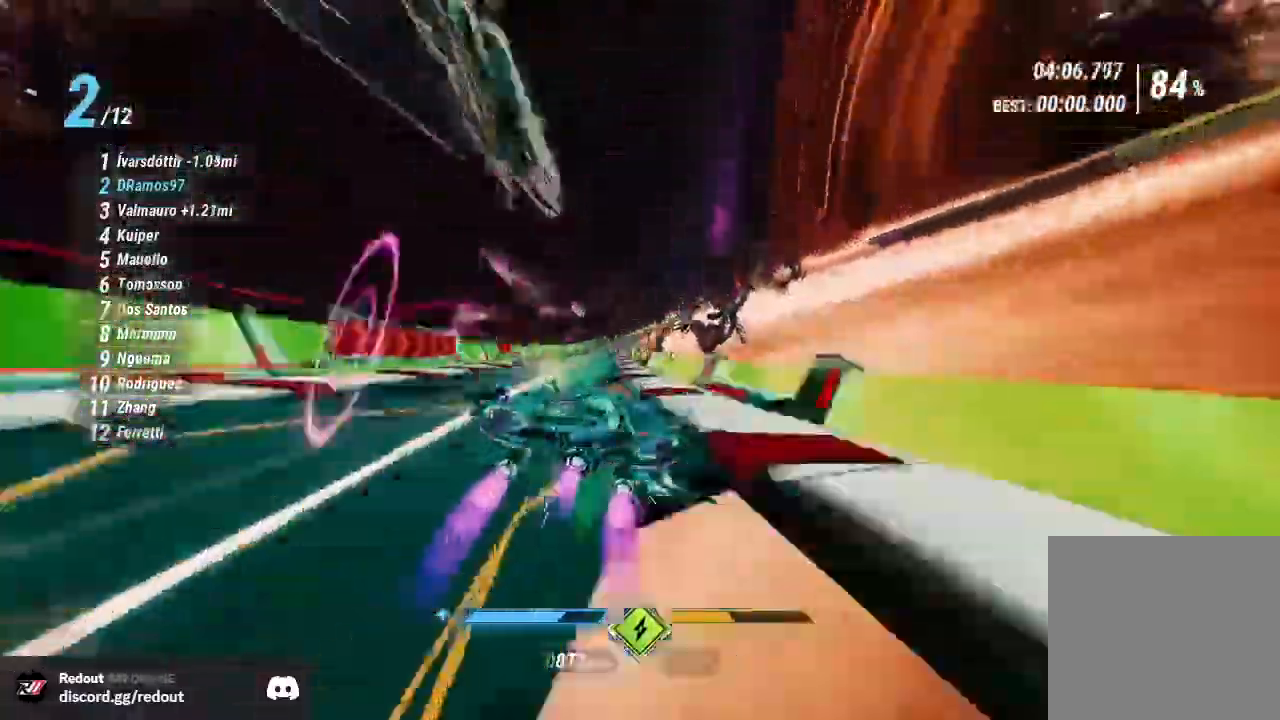
{"dt_ms": 500, "buttons": ["R2"], "left_stick": "center", "right_stick": "down", "events": [[100, "left_stick", "right"], [100, "right_stick", "down-right"], [267, "right_stick", "down"], [433, "left_stick", "center"]]}
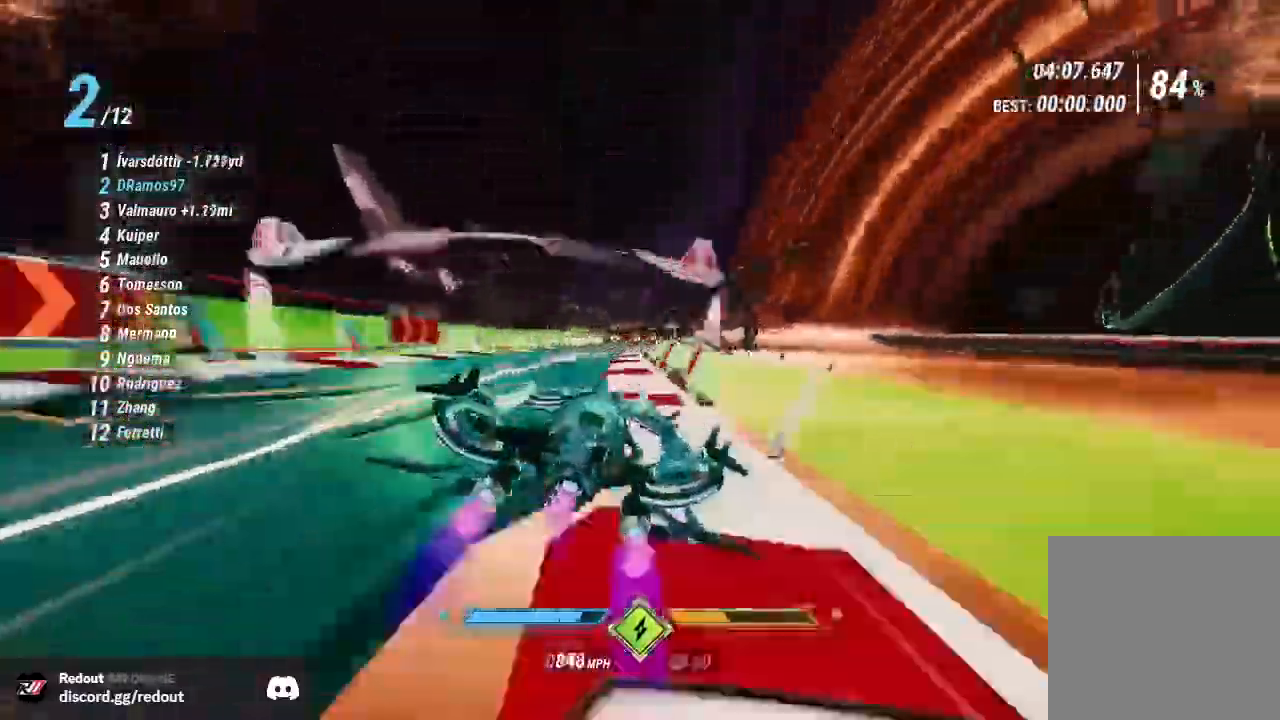
{"dt_ms": 500, "buttons": ["R2"], "left_stick": "center", "right_stick": "down-right", "events": [[33, "right_stick", "down-left"], [100, "left_stick", "right"], [183, "left_stick", "center"], [183, "right_stick", "down-right"], [267, "left_stick", "right"], [400, "left_stick", "center"]]}
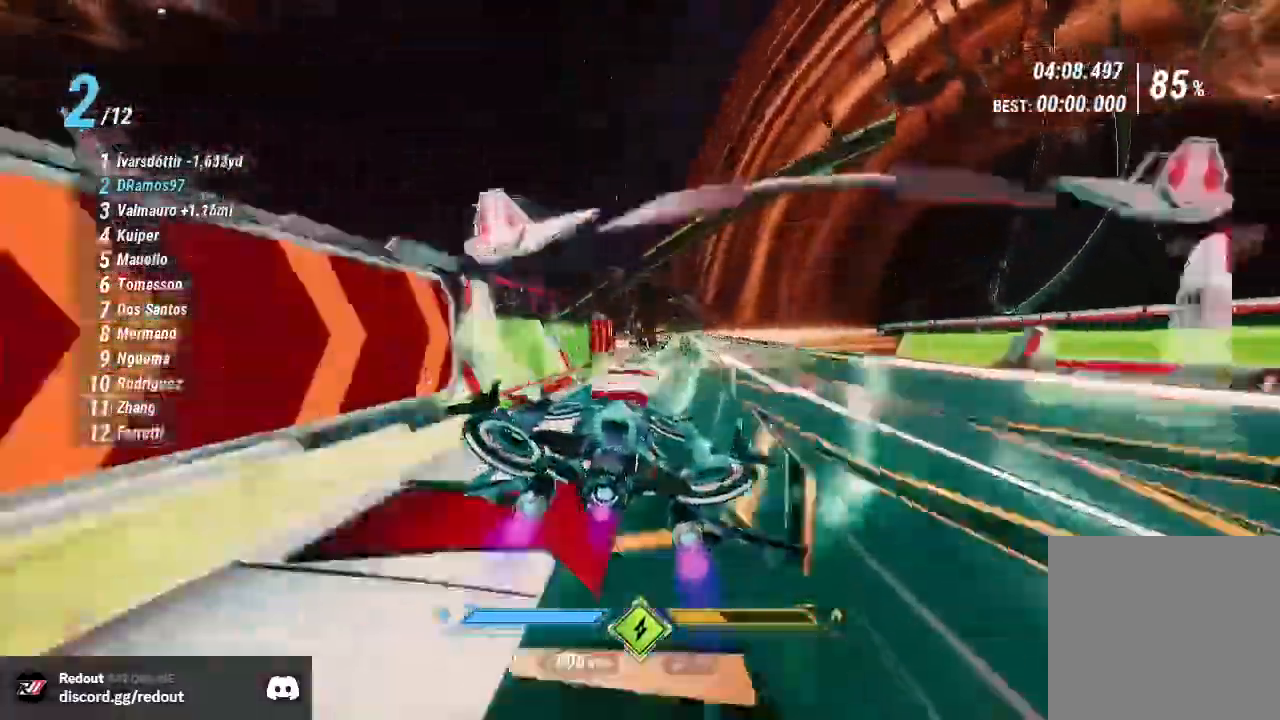
{"dt_ms": 500, "buttons": ["R2"], "left_stick": "center", "right_stick": "down-left", "events": [[300, "left_stick", "down-left"], [300, "right_stick", "down-left"], [483, "left_stick", "center"]]}
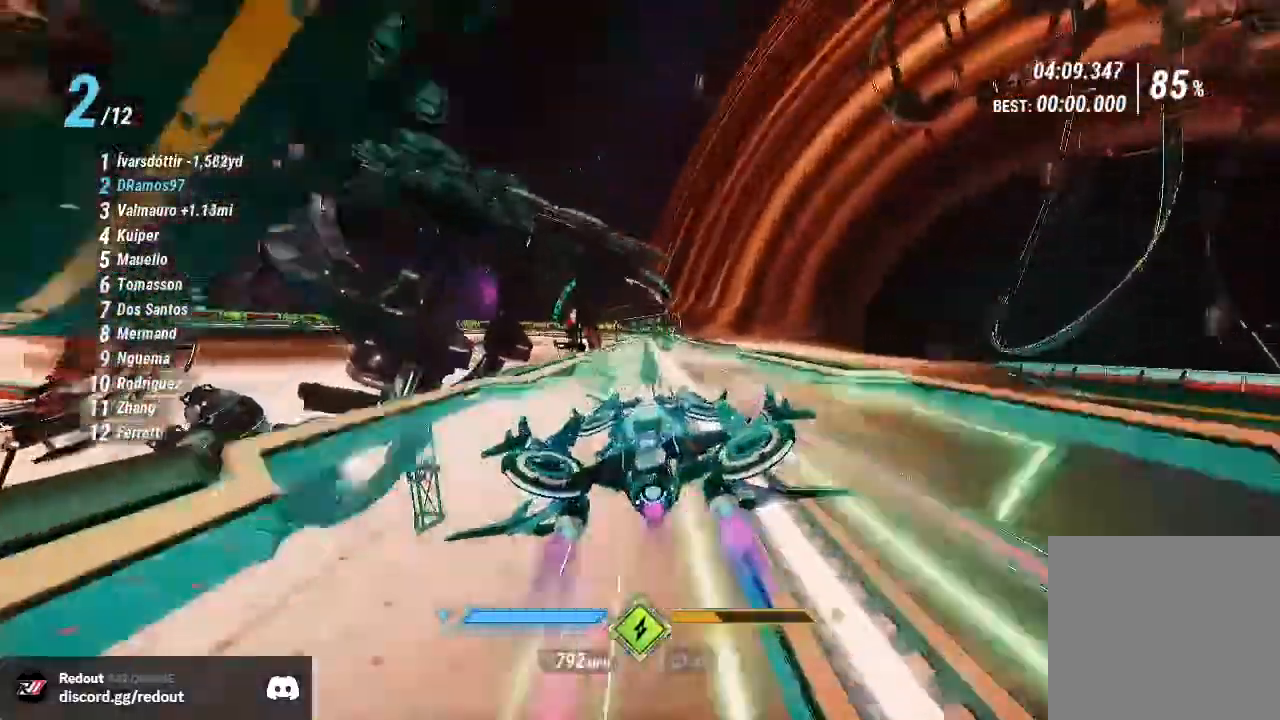
{"dt_ms": 1000, "buttons": ["R2"], "left_stick": "left", "right_stick": "down-left"}
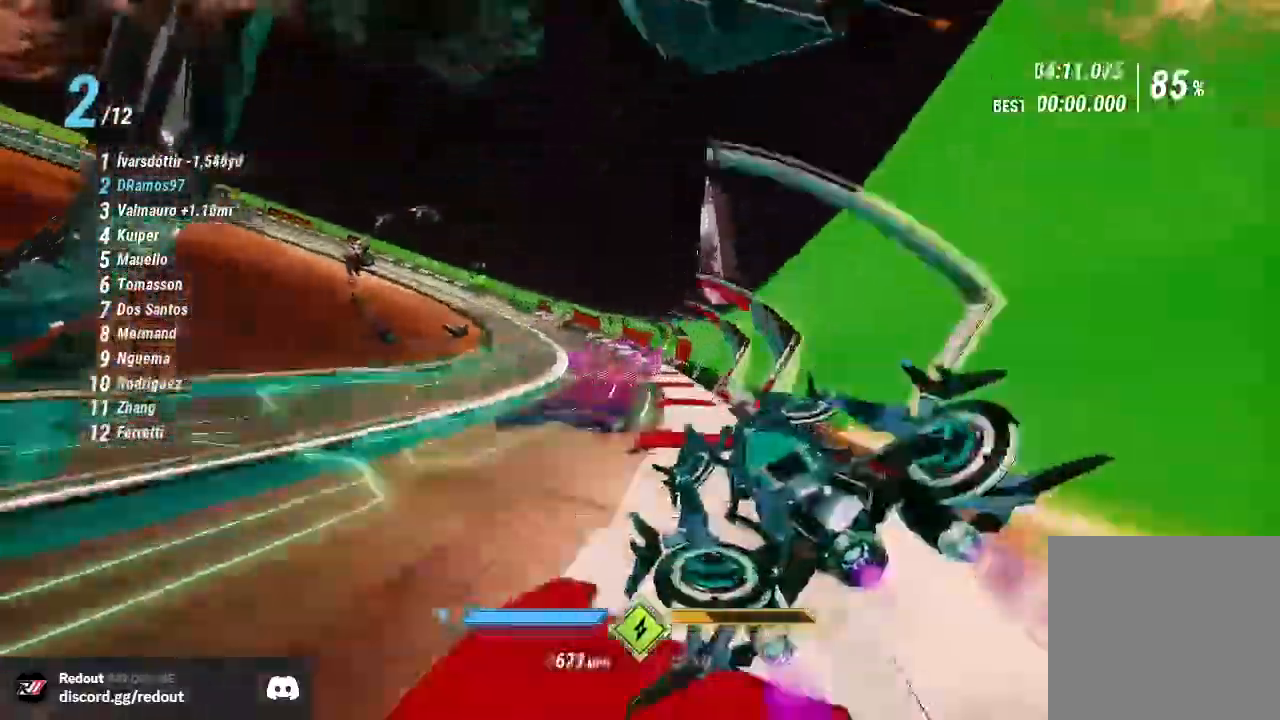
{"dt_ms": 500, "buttons": ["R2"], "left_stick": "left", "right_stick": "down-right", "events": [[33, "right_stick", "left"], [400, "right_stick", "down-right"]]}
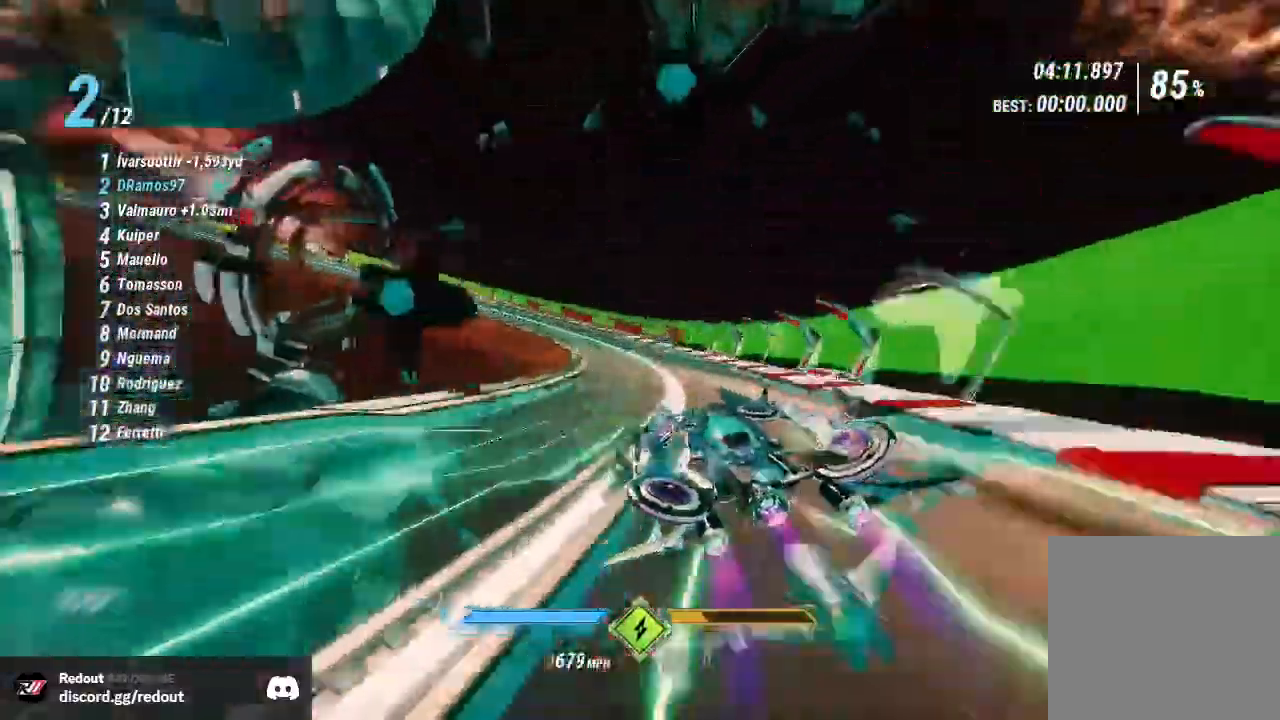
{"dt_ms": 500, "buttons": ["R2"], "left_stick": "left", "right_stick": "down-right", "events": [[83, "right_stick", "down-left"], [433, "right_stick", "down-right"]]}
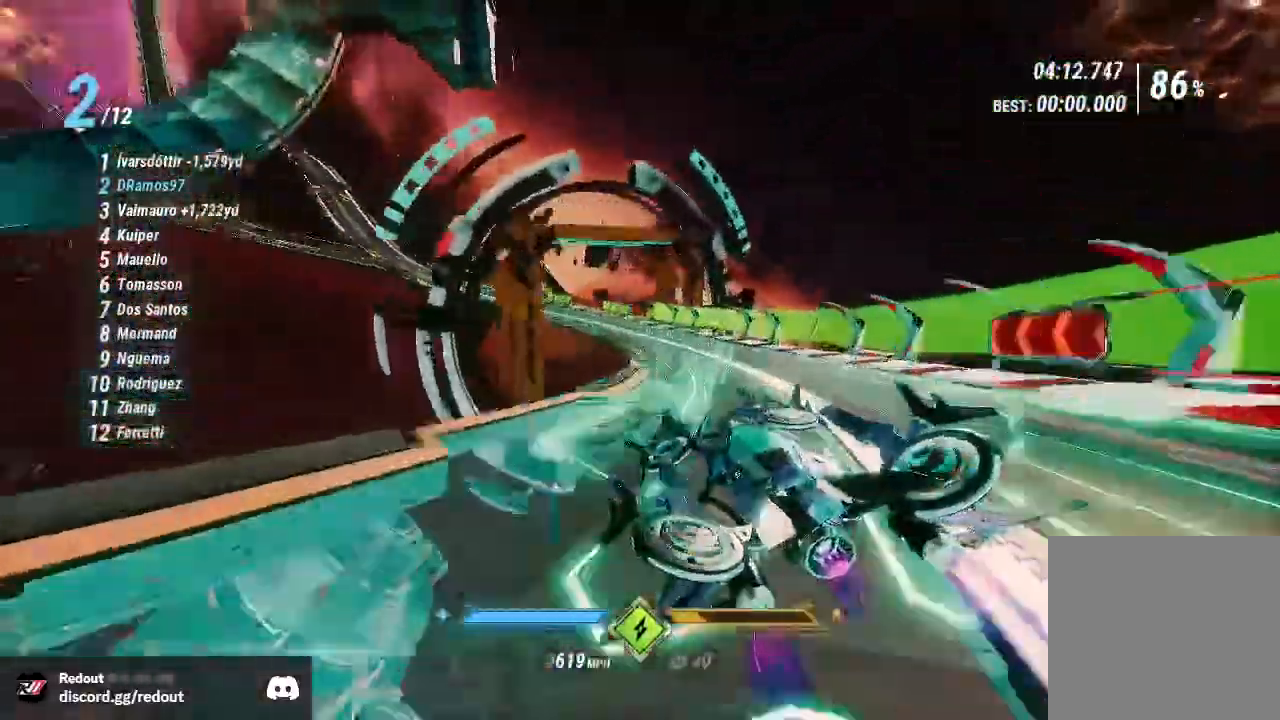
{"dt_ms": 500, "buttons": ["R2"], "left_stick": "center", "right_stick": "down-right", "events": [[83, "right_stick", "center"], [150, "left_stick", "center"], [200, "left_stick", "down-left"], [200, "right_stick", "down-right"], [350, "left_stick", "center"]]}
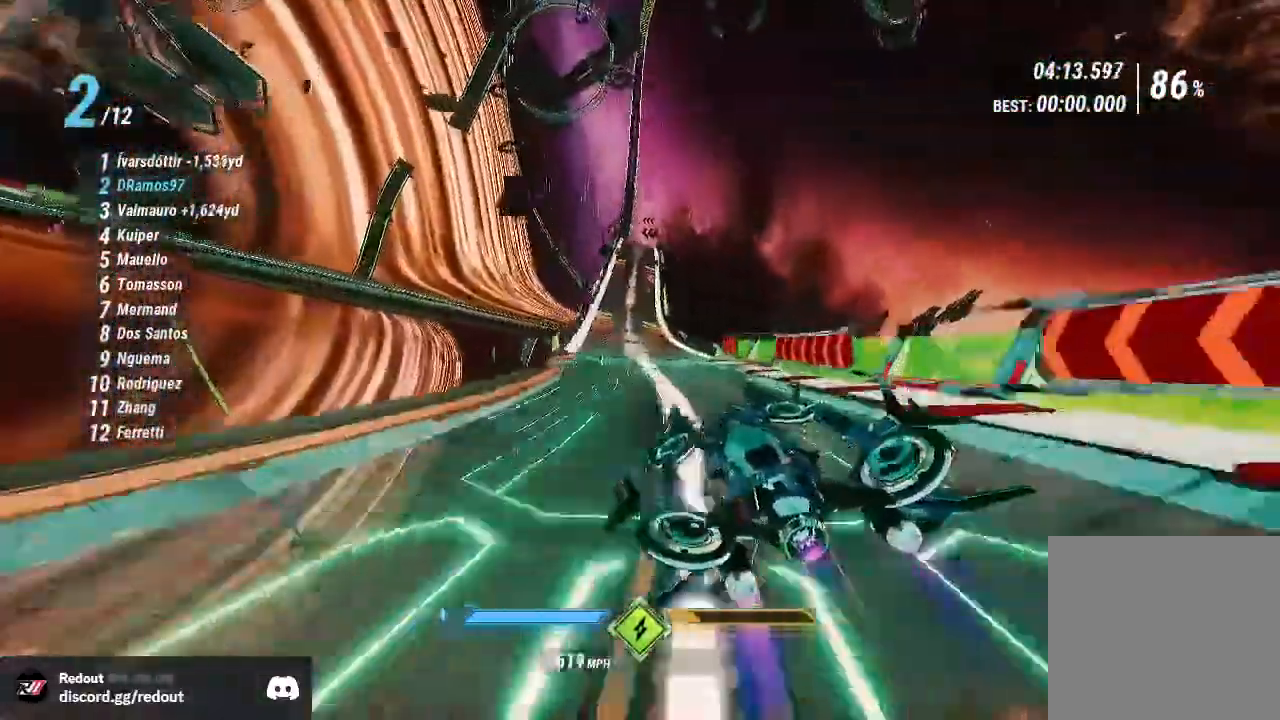
{"dt_ms": 500, "buttons": ["R2"], "left_stick": "center", "right_stick": "down", "events": [[183, "L1", "down"], [200, "right_stick", "down-left"], [283, "L1", "up"], [350, "L1", "down"], [433, "L1", "up"], [450, "right_stick", "down"]]}
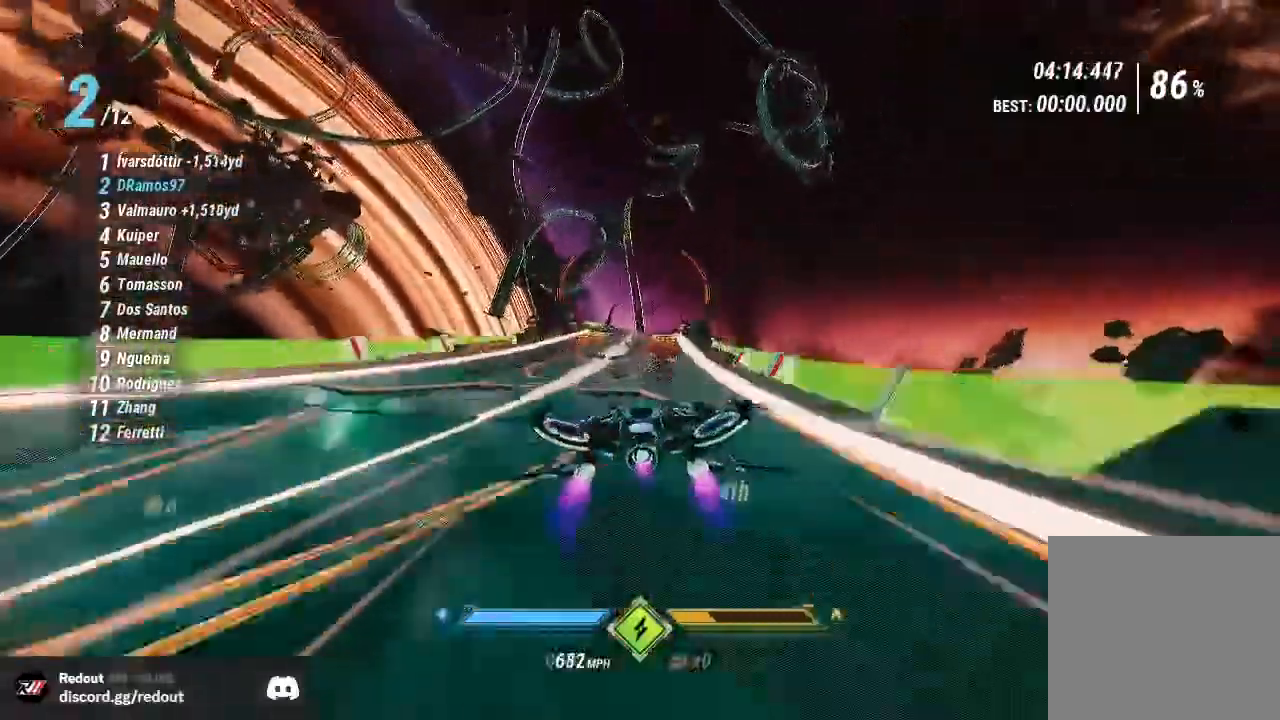
{"dt_ms": 500, "buttons": ["R2"], "left_stick": "center", "right_stick": "center", "events": [[100, "right_stick", "center"], [167, "R1", "down"], [233, "R1", "up"]]}
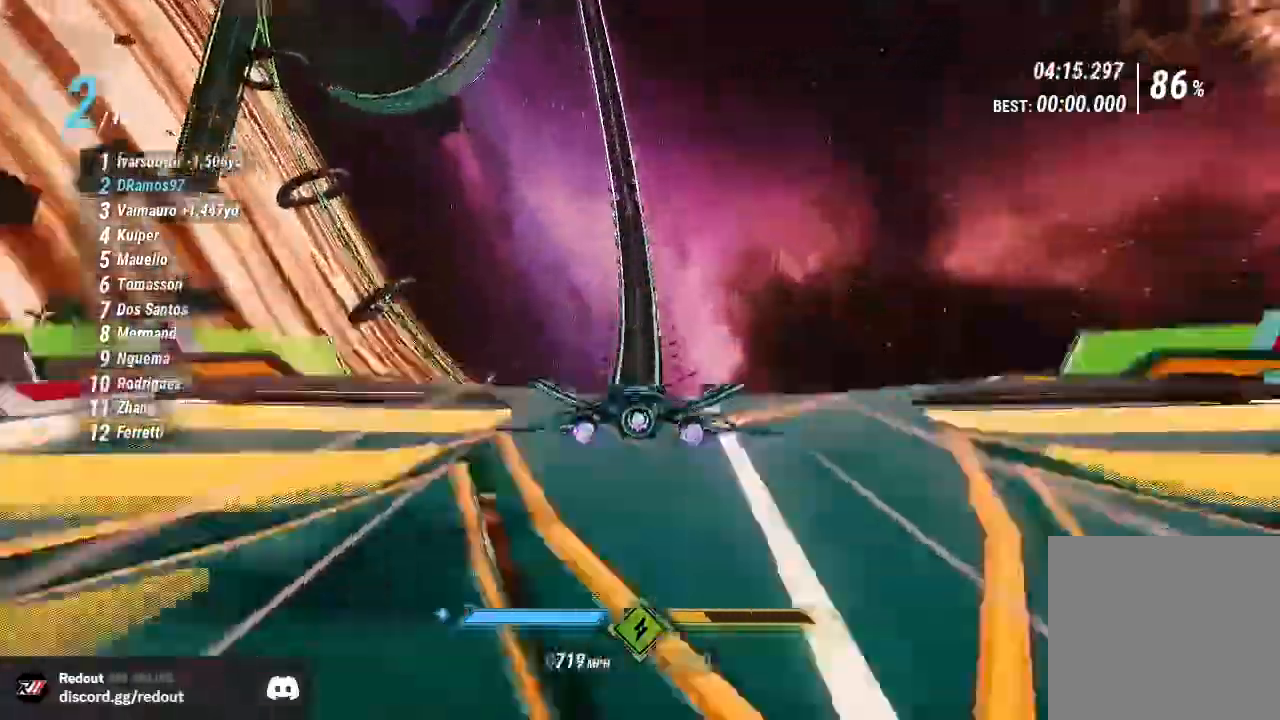
{"dt_ms": 500, "buttons": ["R2"], "left_stick": "center", "right_stick": "right", "events": [[167, "DPAD_RIGHT", "down"], [200, "right_stick", "up-right"], [250, "DPAD_RIGHT", "up"], [267, "right_stick", "center"], [467, "right_stick", "right"]]}
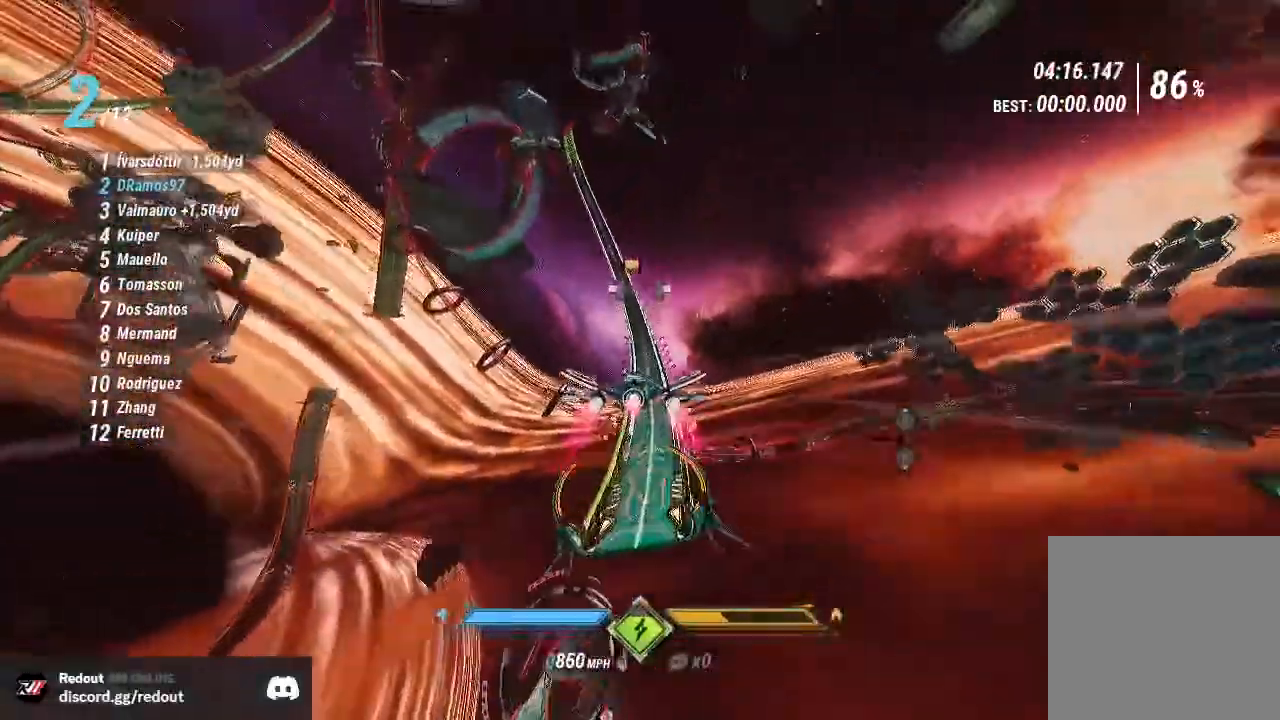
{"dt_ms": 500, "buttons": ["L1", "R2"], "left_stick": "center", "right_stick": "down", "events": [[33, "L1", "down"], [317, "right_stick", "center"], [483, "right_stick", "down"]]}
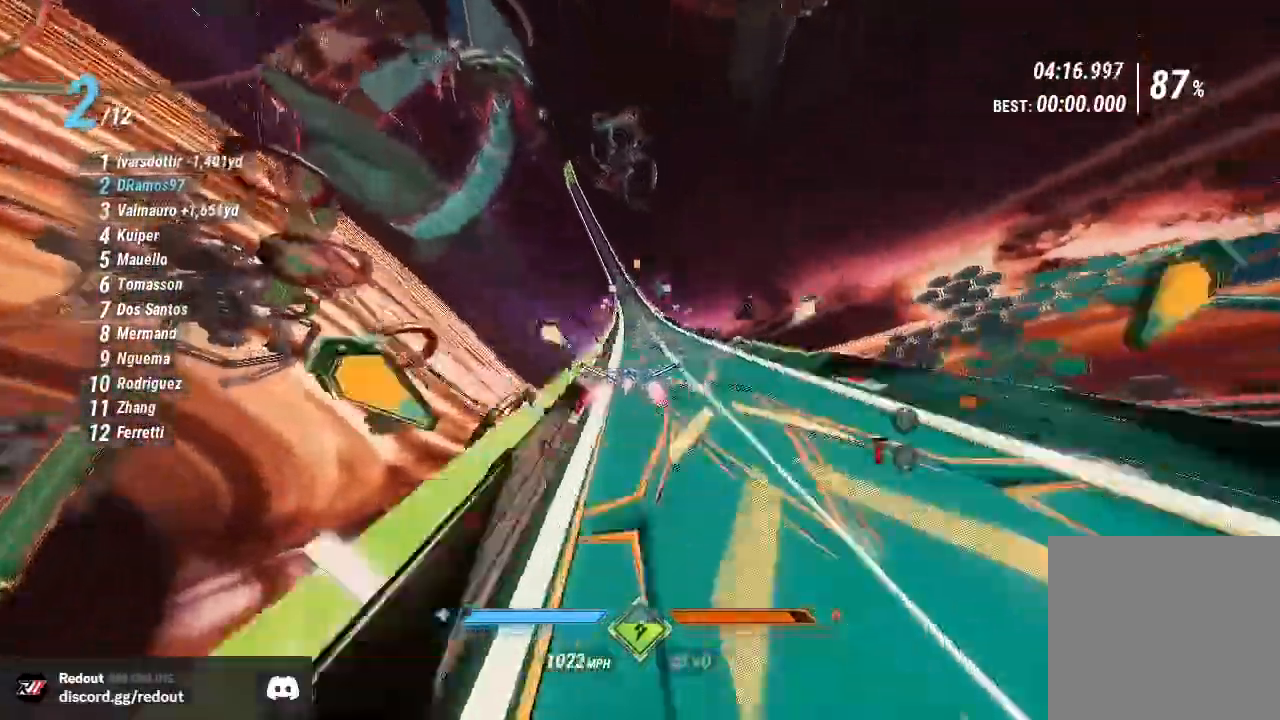
{"dt_ms": 500, "buttons": ["L1", "R2"], "left_stick": "left", "right_stick": "down-left", "events": [[233, "right_stick", "down-left"], [417, "left_stick", "left"]]}
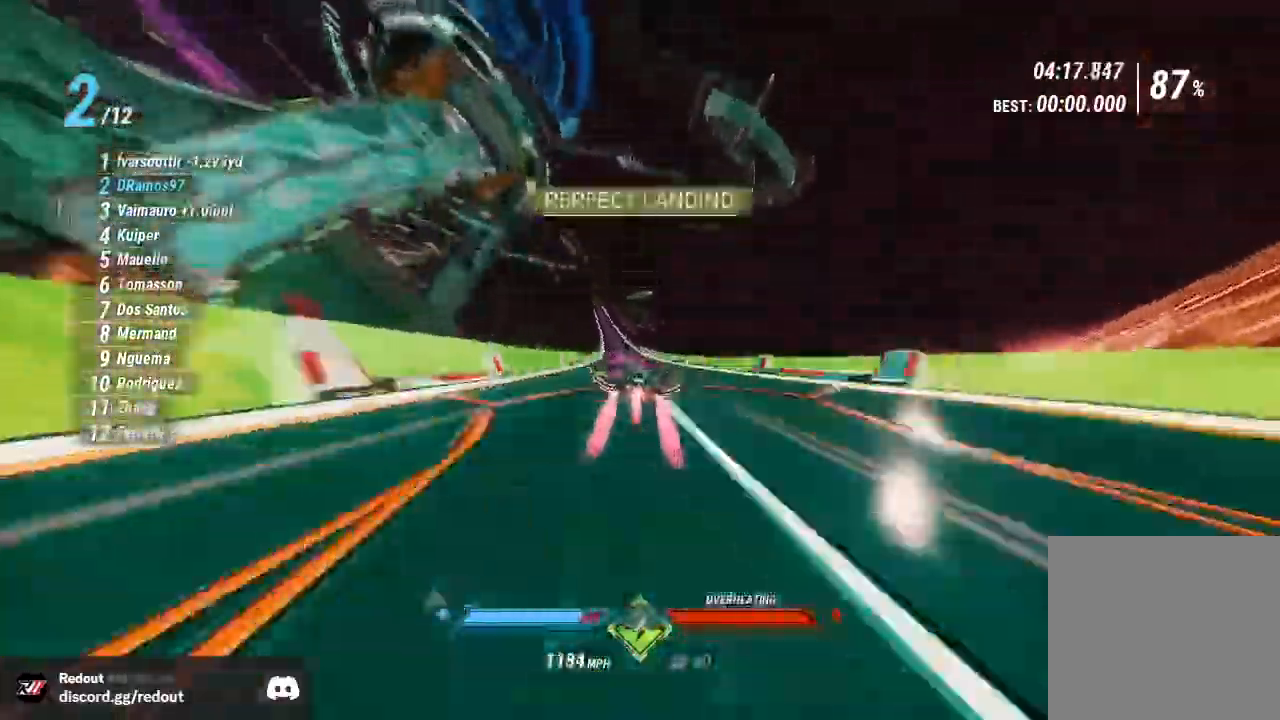
{"dt_ms": 500, "buttons": ["L1", "R2"], "left_stick": "center", "right_stick": "down-left", "events": [[17, "left_stick", "down-left"], [183, "left_stick", "left"], [367, "left_stick", "center"]]}
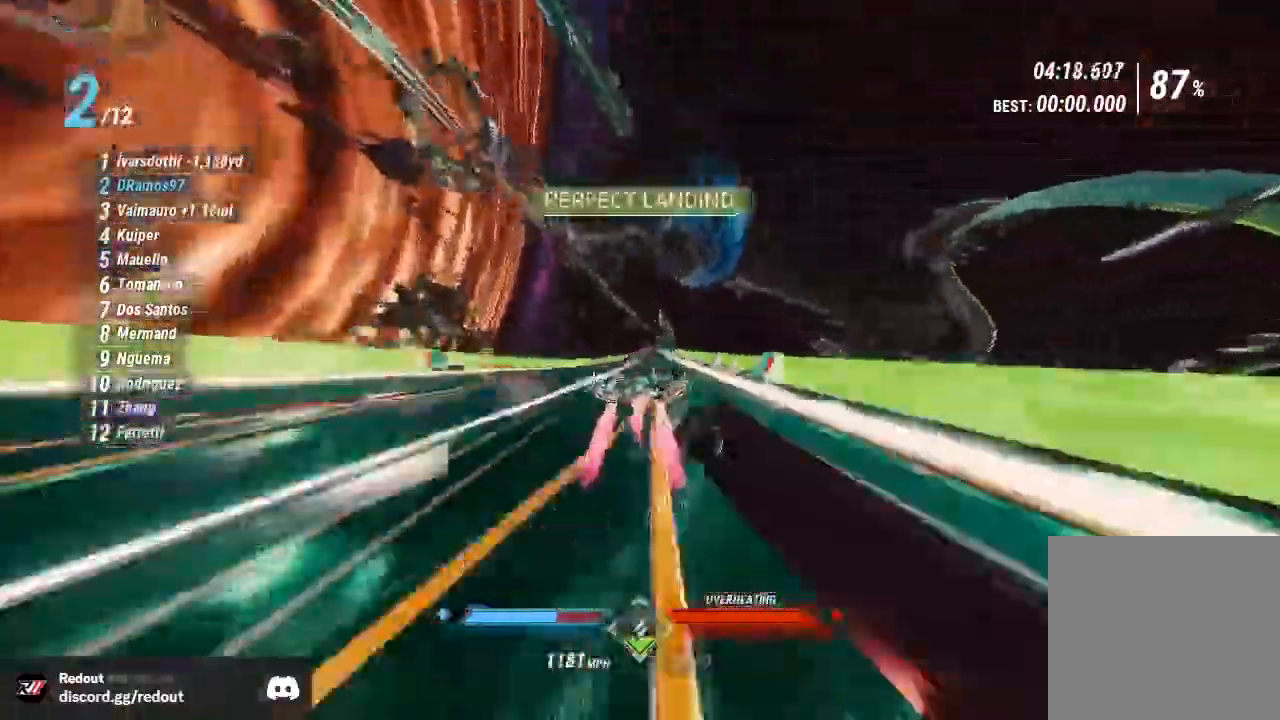
{"dt_ms": 500, "buttons": ["R1", "R2"], "left_stick": "center", "right_stick": "up", "events": [[50, "left_stick", "down-right"], [50, "right_stick", "down-right"], [117, "left_stick", "center"], [117, "right_stick", "right"], [367, "right_stick", "center"], [417, "R1", "down"], [450, "right_stick", "up"], [467, "L1", "up"]]}
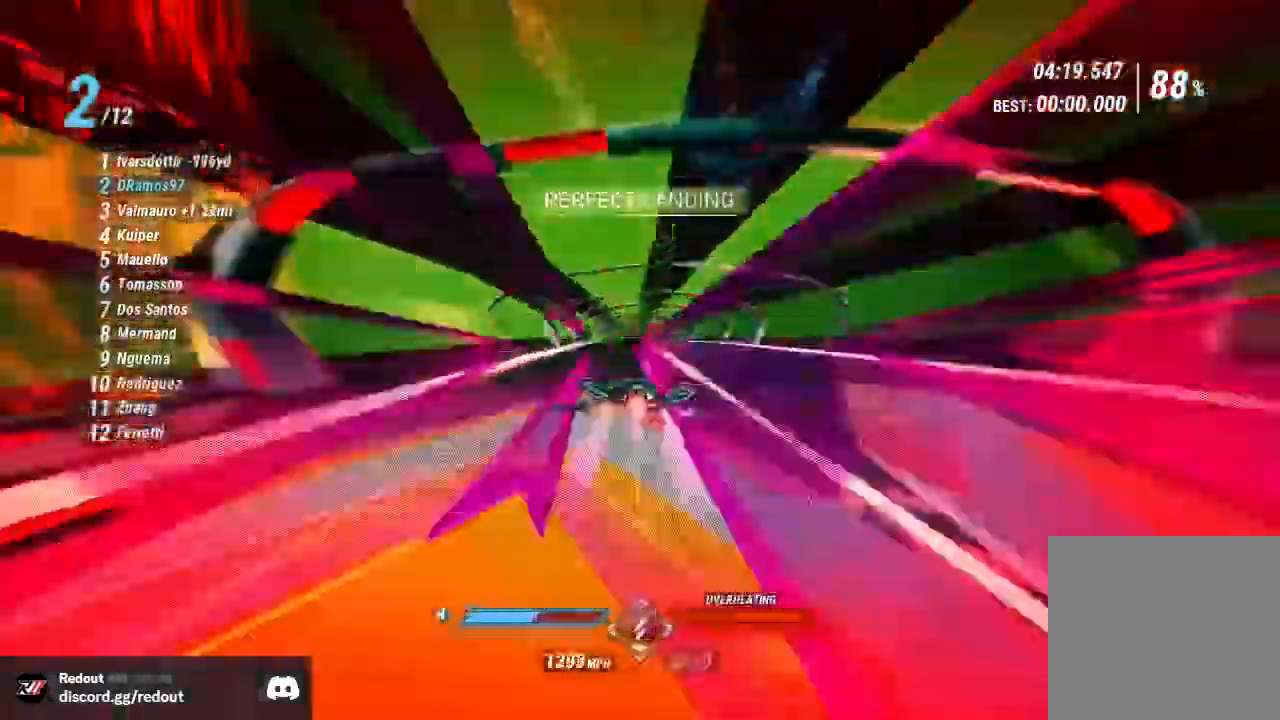
{"dt_ms": 500, "buttons": ["R2"], "left_stick": "center", "right_stick": "left", "events": [[17, "R1", "up"], [67, "right_stick", "up-right"], [167, "right_stick", "left"]]}
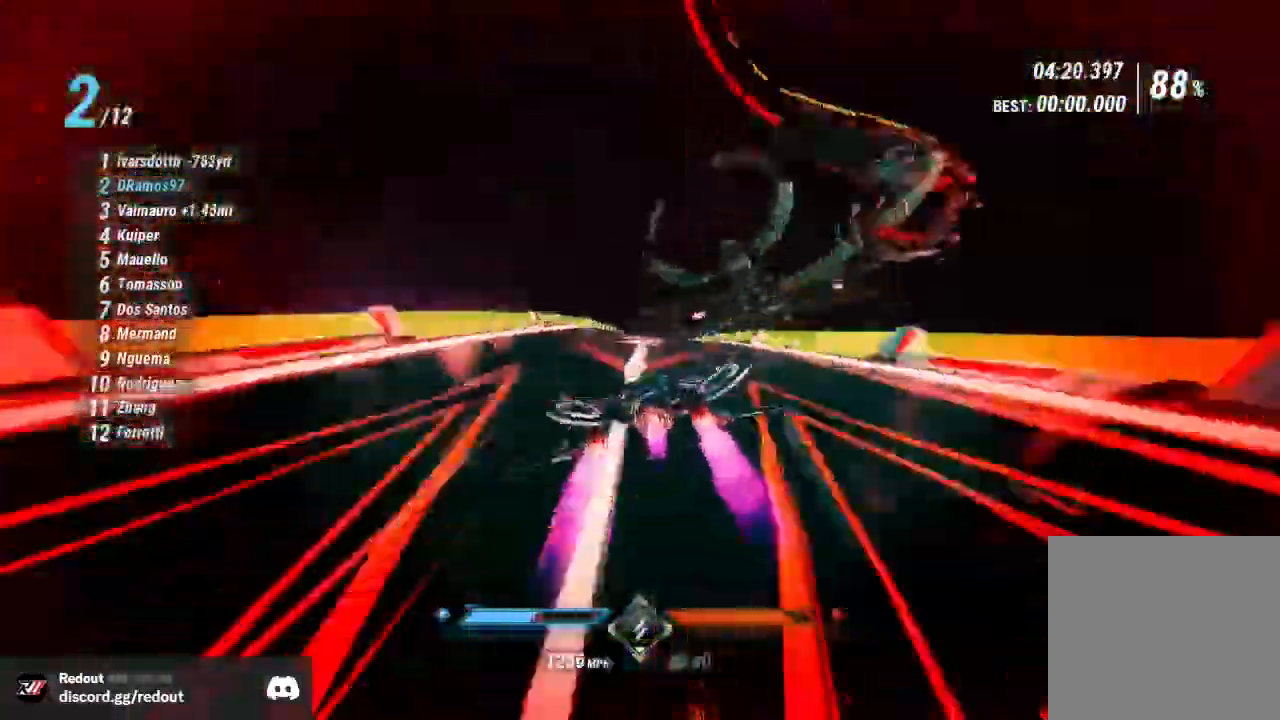
{"dt_ms": 500, "buttons": ["R2"], "left_stick": "right", "right_stick": "down-left", "events": [[67, "left_stick", "right"], [117, "right_stick", "right"], [250, "right_stick", "down-right"], [383, "left_stick", "center"], [383, "right_stick", "down-left"], [450, "left_stick", "right"]]}
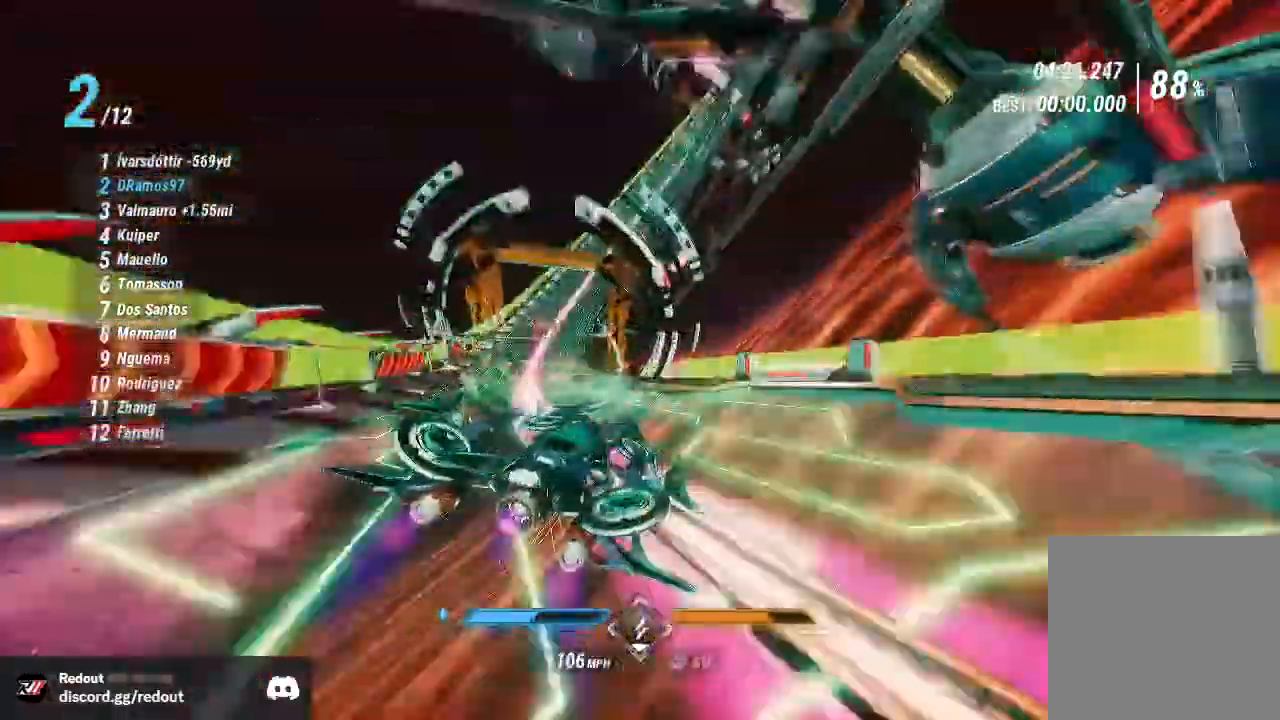
{"dt_ms": 500, "buttons": ["R2"], "left_stick": "center", "right_stick": "down-right", "events": [[67, "left_stick", "center"], [167, "left_stick", "right"], [317, "right_stick", "down-right"], [450, "left_stick", "center"]]}
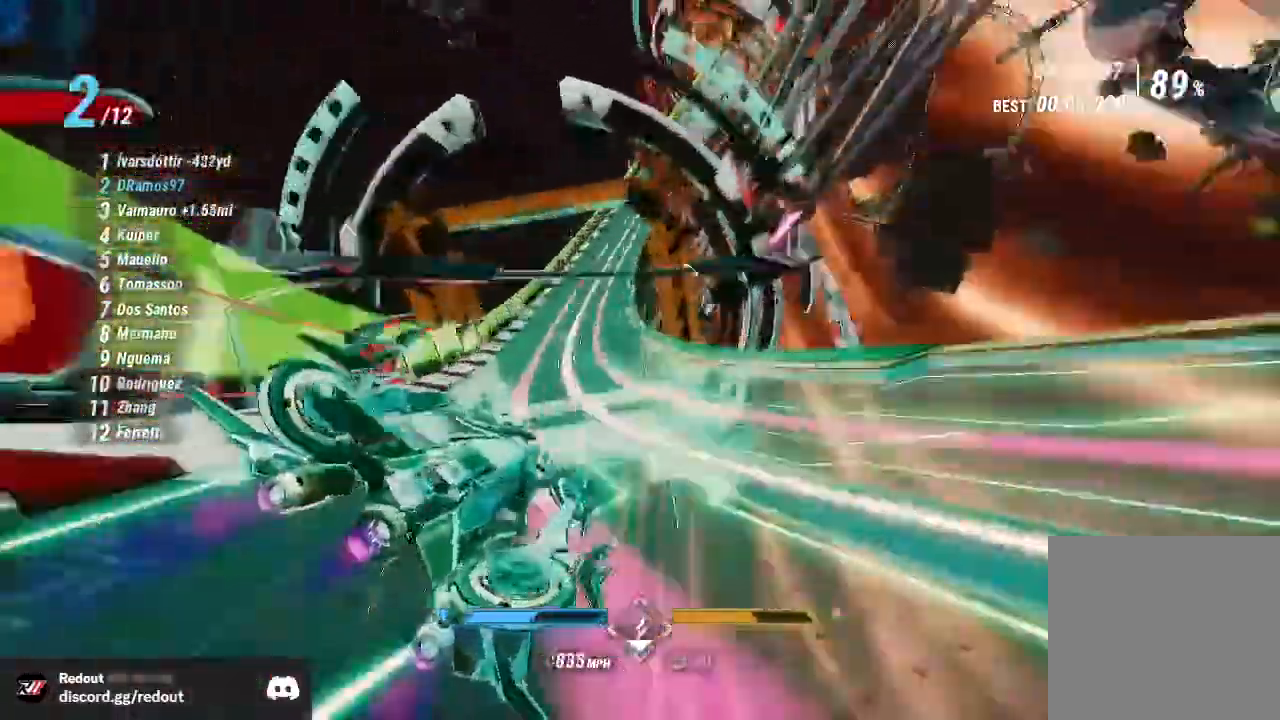
{"dt_ms": 500, "buttons": ["R2"], "left_stick": "right", "right_stick": "down-right", "events": [[100, "right_stick", "down-left"], [217, "left_stick", "right"], [350, "right_stick", "down-right"]]}